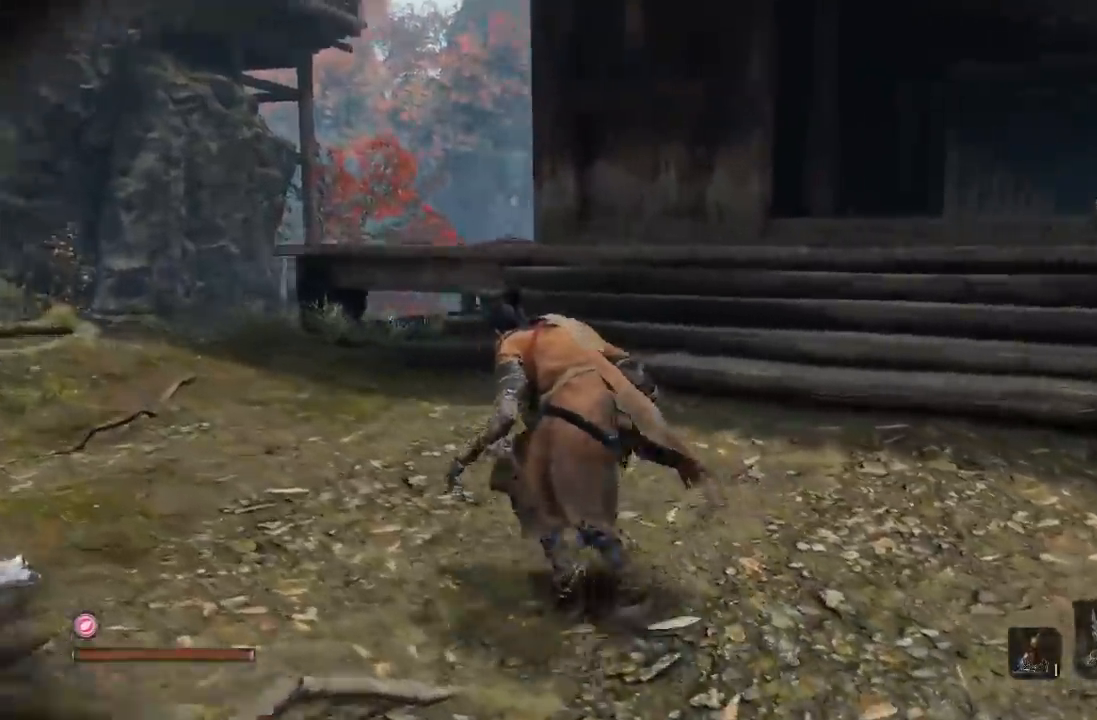
Gameplay with a controller (Xbox layout); each line is a JSON object with the inputs held at the frame after it (dt_ms = milliseconds from this image to that frame). "button_events" lists button changes between this image and that frame as [ms after this image, input, new state], when the widget could be followed in between (sticks are given only as held states). Not read: R1.
{"dt_ms": 500, "buttons": [], "left_stick": "up", "right_stick": "down", "button_events": []}
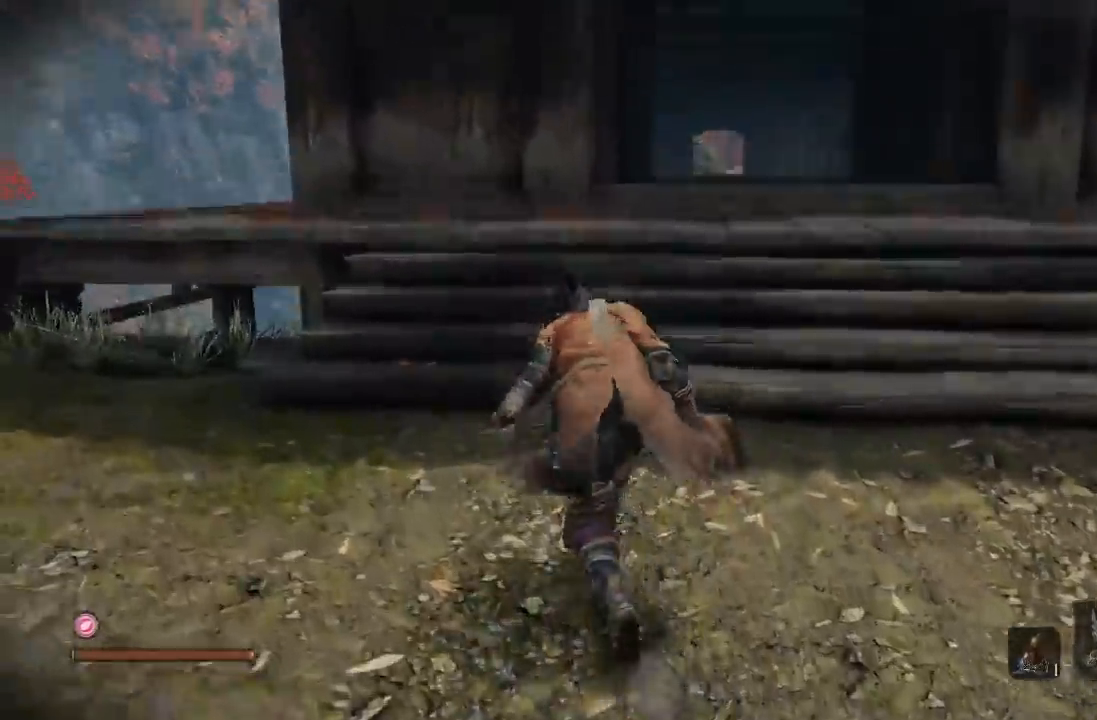
{"dt_ms": 500, "buttons": [], "left_stick": "center", "right_stick": "center", "button_events": []}
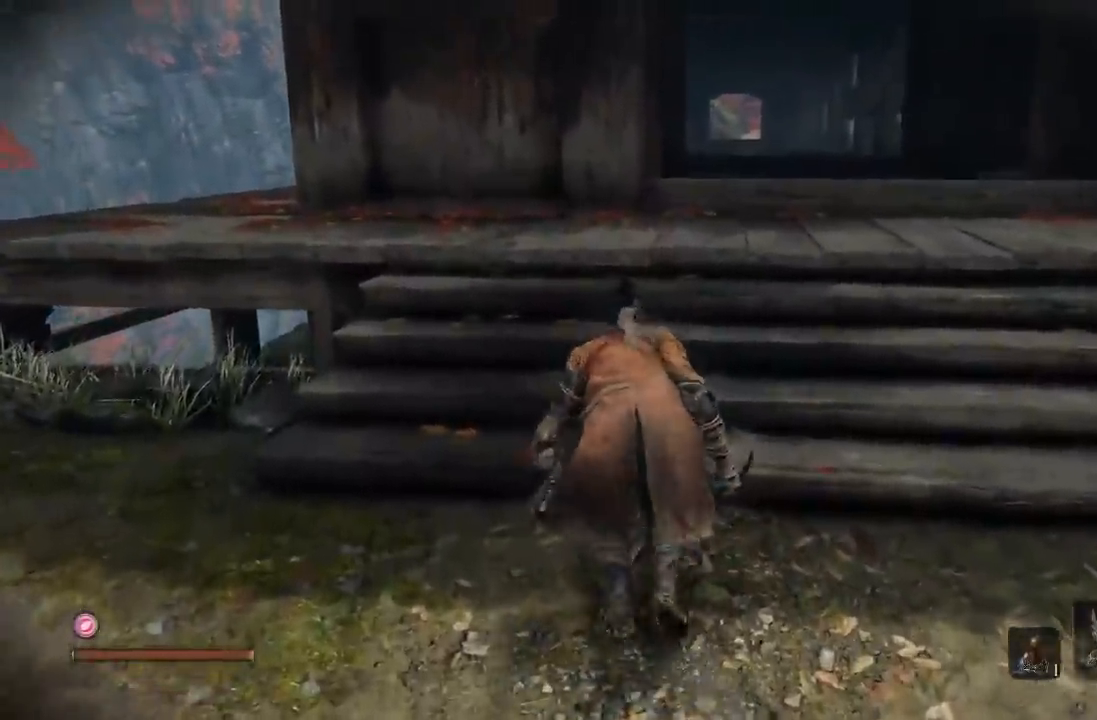
{"dt_ms": 500, "buttons": [], "left_stick": "left", "right_stick": "left", "button_events": []}
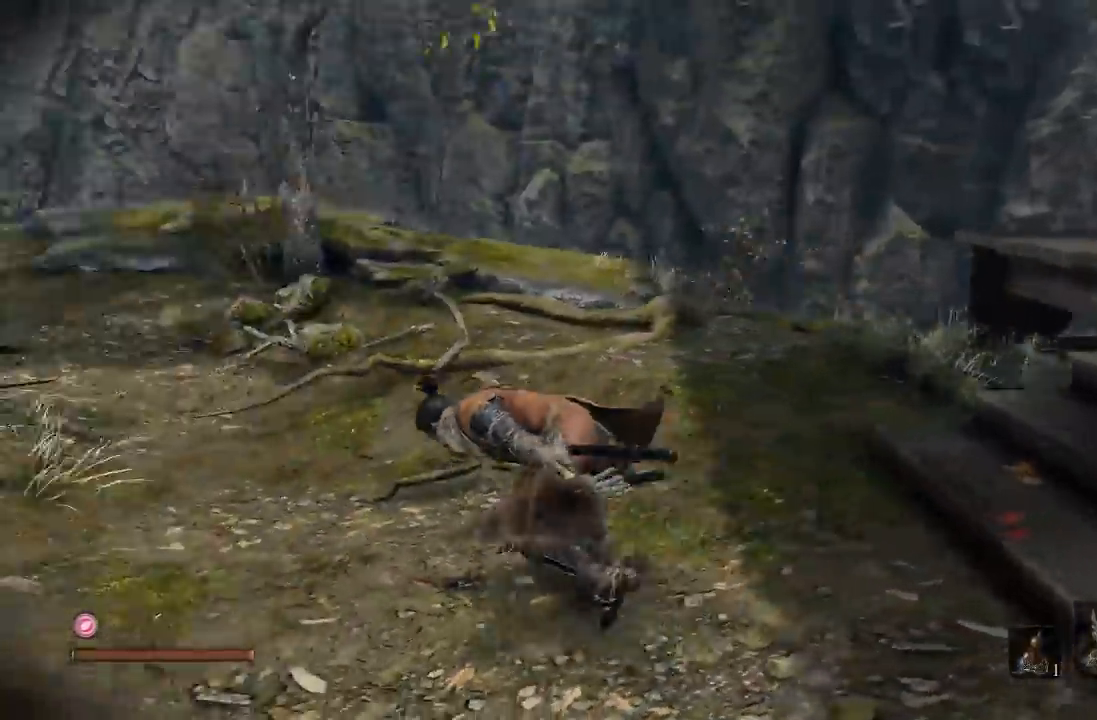
{"dt_ms": 1000, "buttons": [], "left_stick": "up", "right_stick": "center", "button_events": [[217, "L3", "down"], [333, "L3", "up"]]}
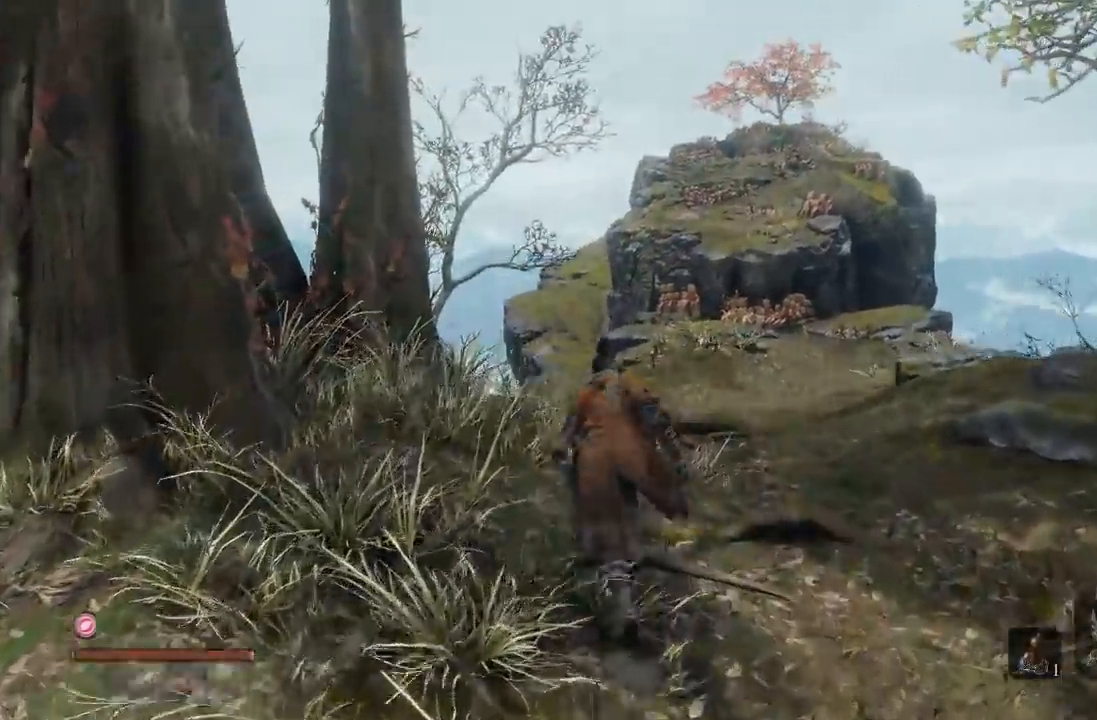
{"dt_ms": 500, "buttons": [], "left_stick": "up", "right_stick": "center", "button_events": []}
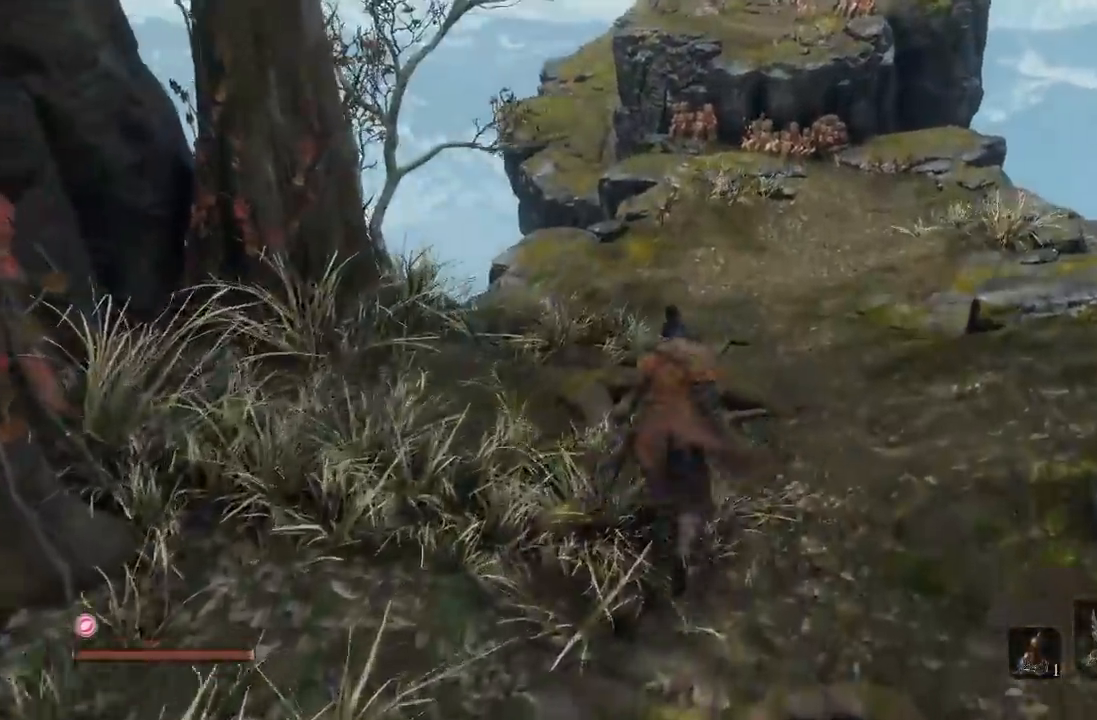
{"dt_ms": 500, "buttons": [], "left_stick": "up", "right_stick": "center"}
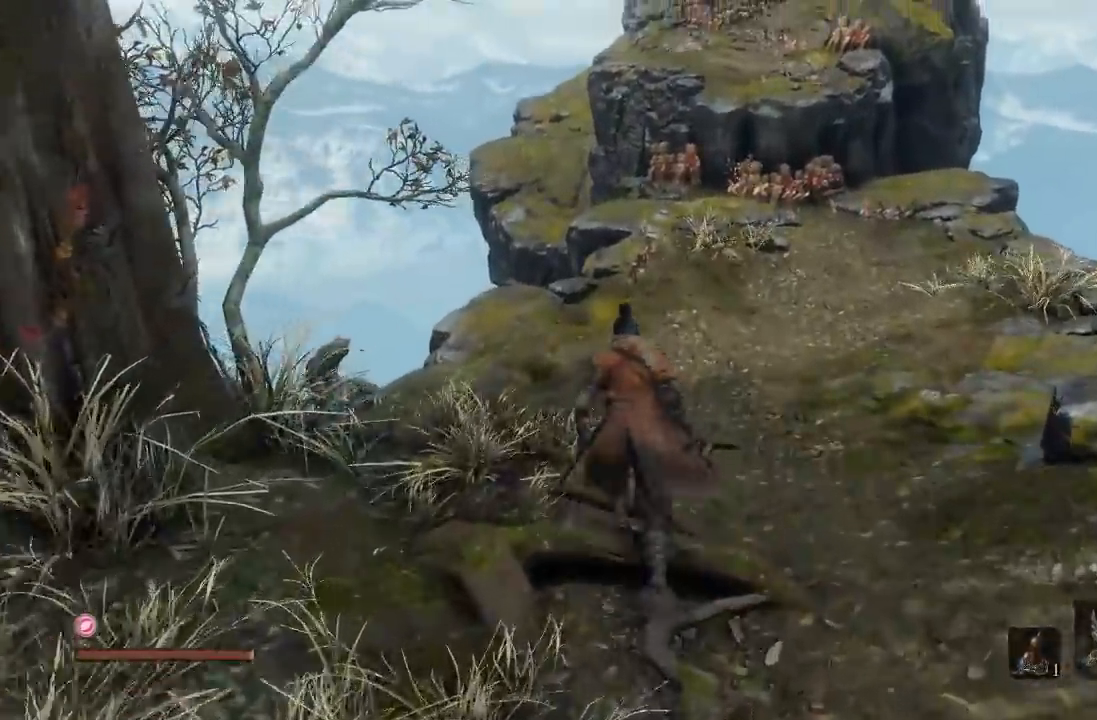
{"dt_ms": 500, "buttons": ["B"], "left_stick": "up", "right_stick": "center", "button_events": [[67, "B", "down"]]}
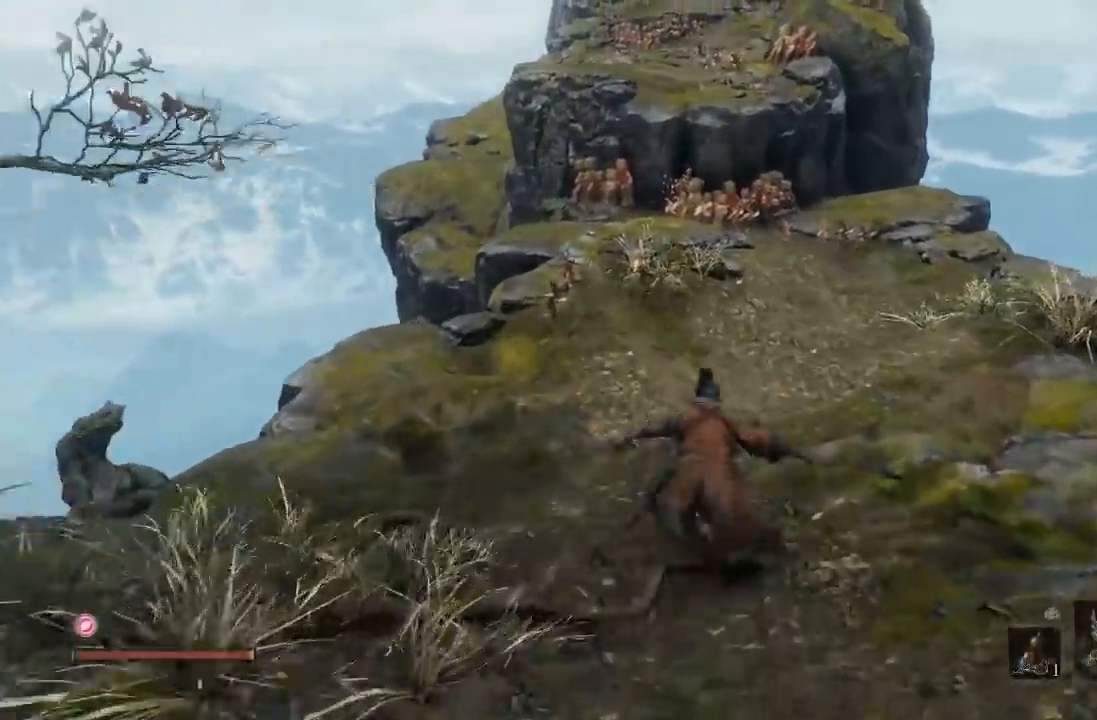
{"dt_ms": 500, "buttons": ["B"], "left_stick": "up", "right_stick": "center", "button_events": []}
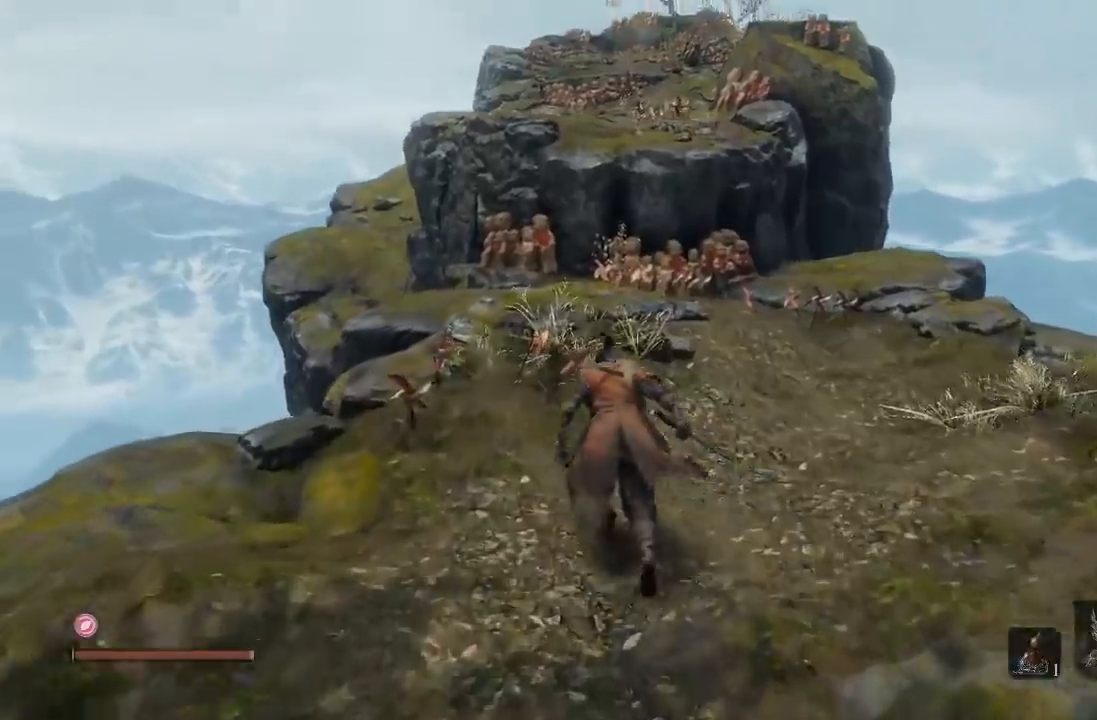
{"dt_ms": 500, "buttons": [], "left_stick": "up", "right_stick": "down", "button_events": [[33, "B", "up"]]}
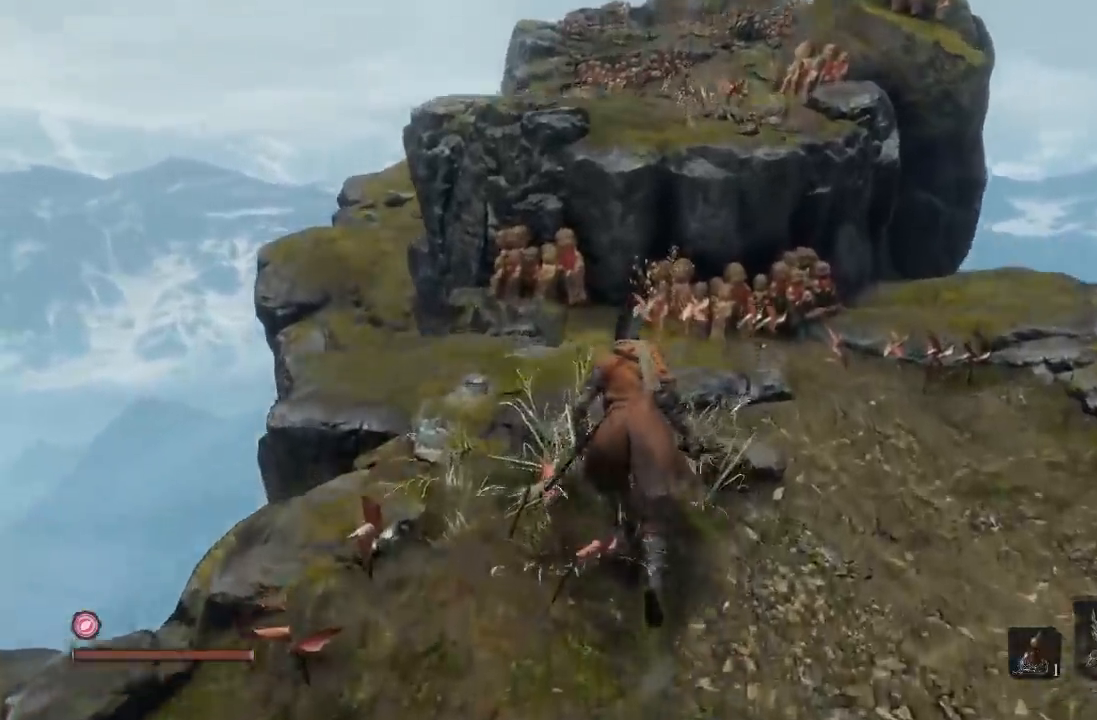
{"dt_ms": 500, "buttons": [], "left_stick": "up", "right_stick": "down", "button_events": []}
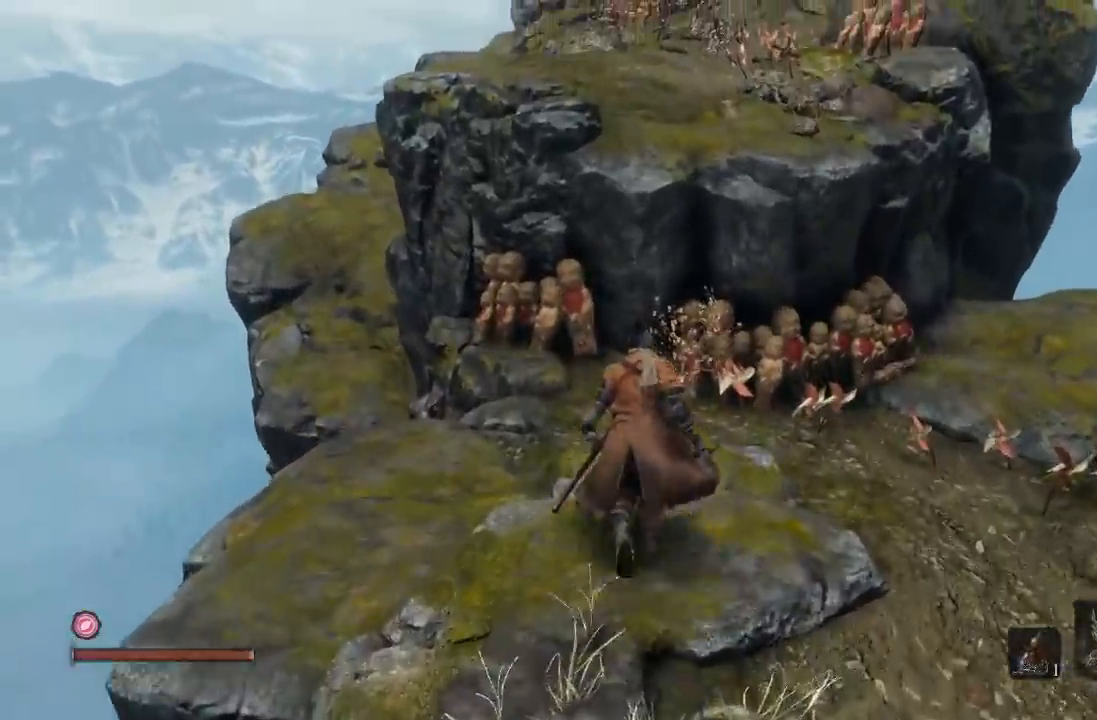
{"dt_ms": 500, "buttons": [], "left_stick": "center", "right_stick": "center", "button_events": []}
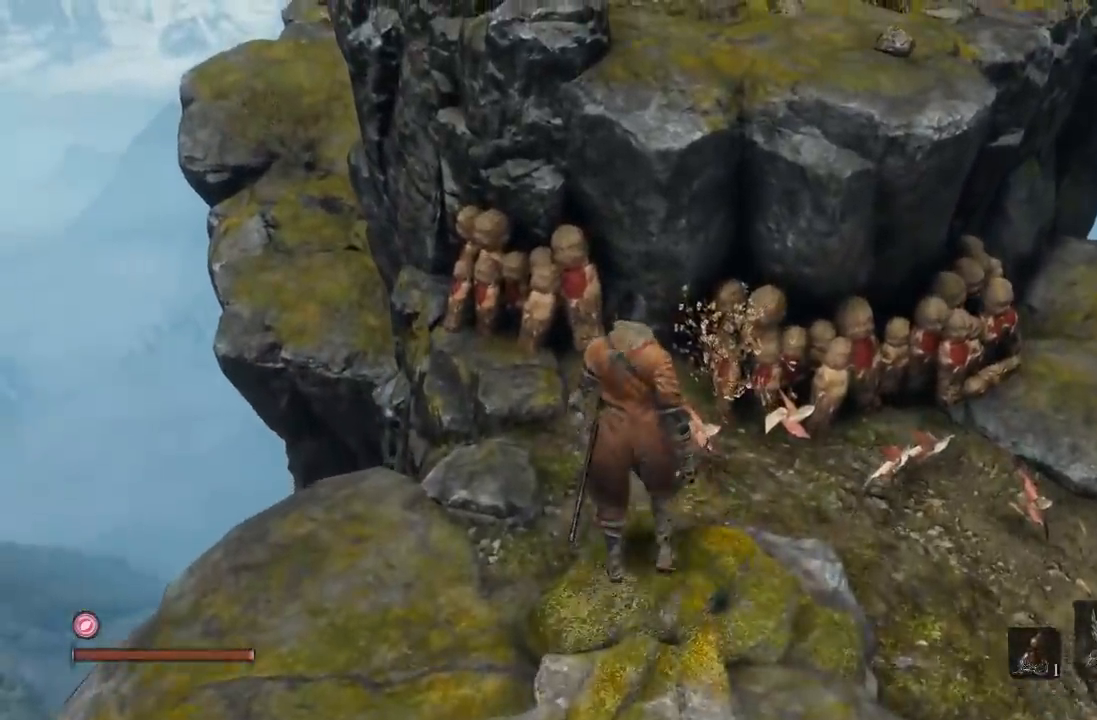
{"dt_ms": 500, "buttons": [], "left_stick": "up", "right_stick": "center", "button_events": []}
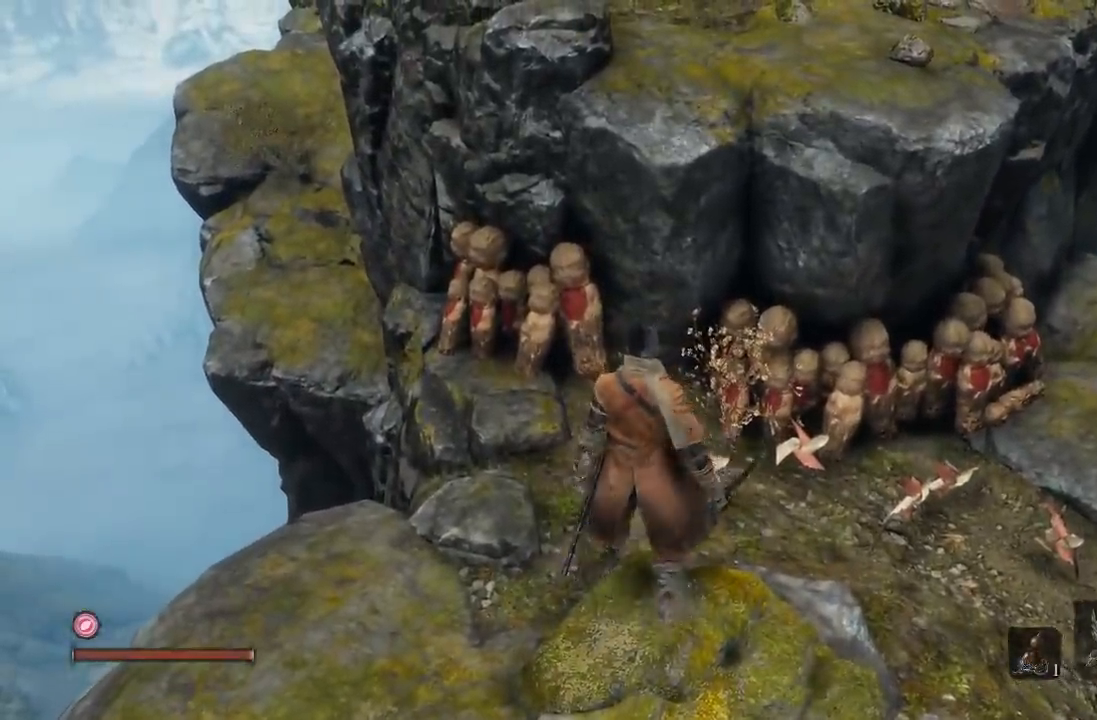
{"dt_ms": 500, "buttons": [], "left_stick": "up-right", "right_stick": "center", "button_events": []}
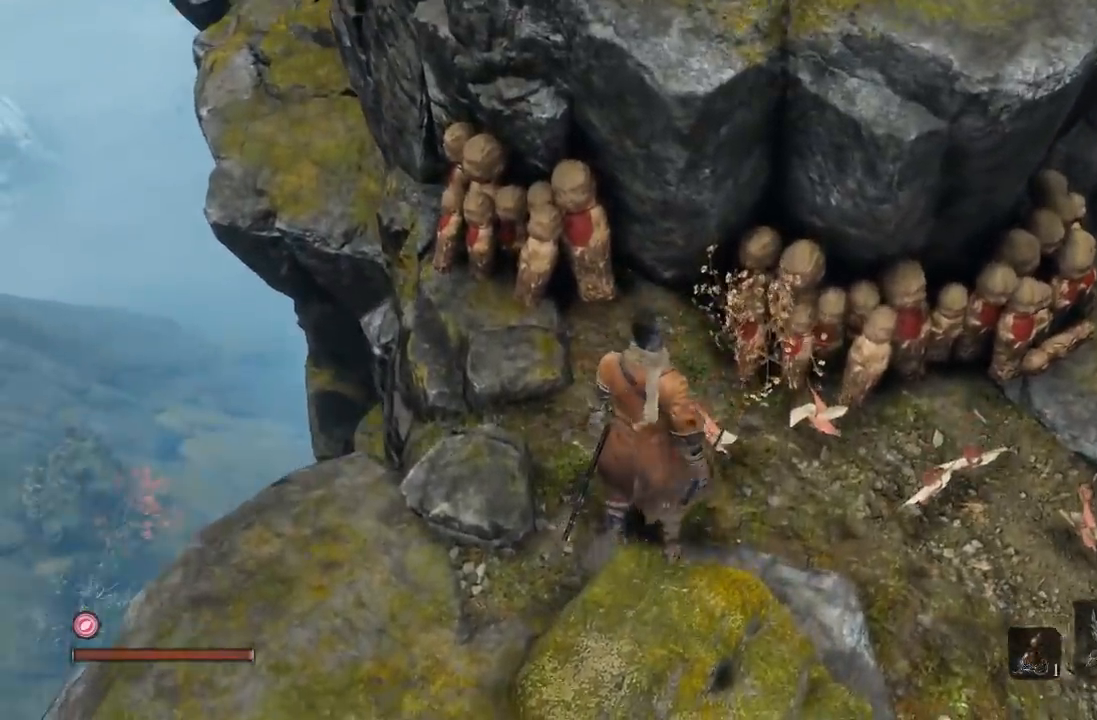
{"dt_ms": 500, "buttons": [], "left_stick": "center", "right_stick": "center", "button_events": []}
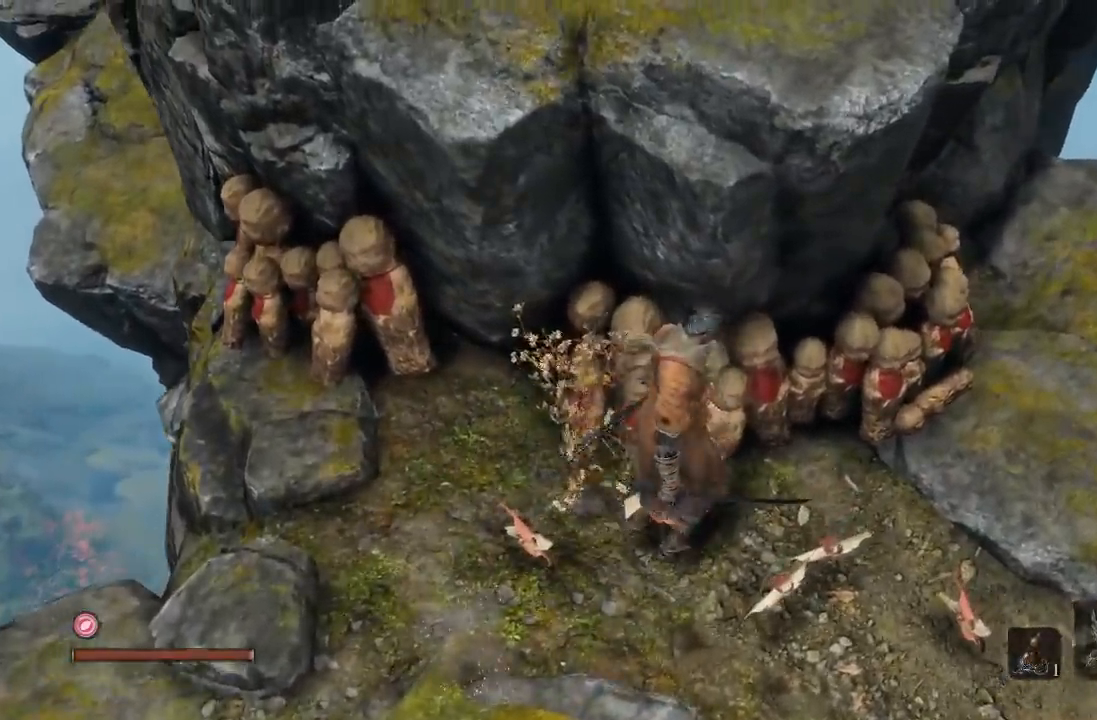
{"dt_ms": 500, "buttons": [], "left_stick": "down-left", "right_stick": "down-left", "button_events": []}
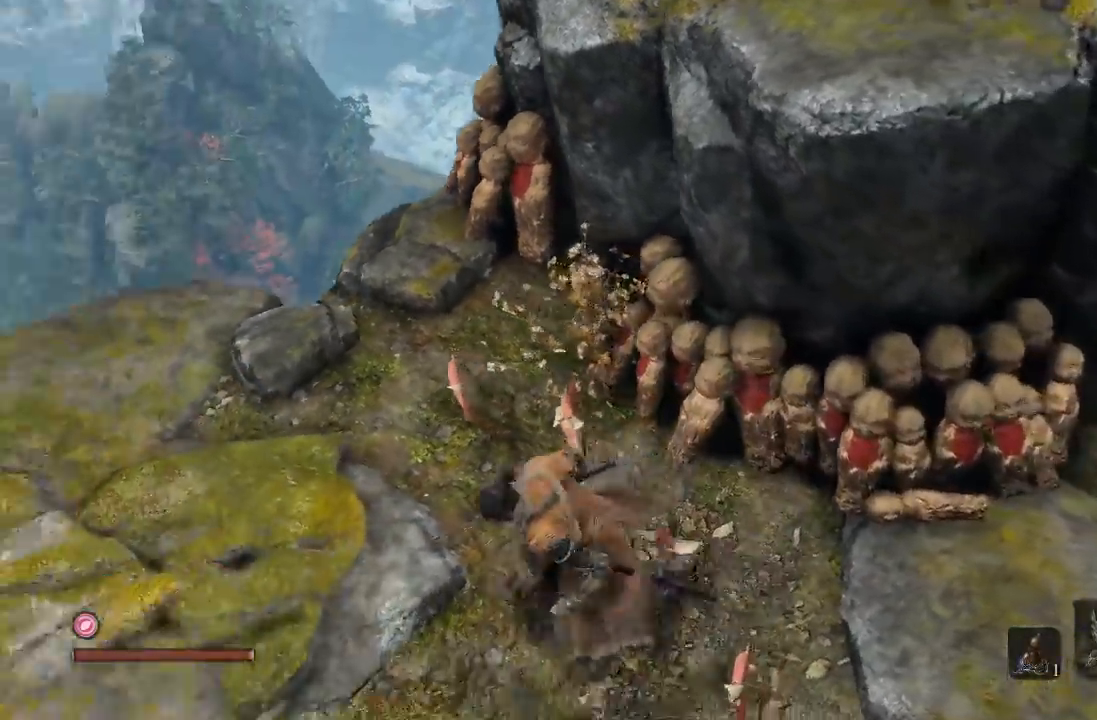
{"dt_ms": 500, "buttons": [], "left_stick": "left", "right_stick": "left", "button_events": []}
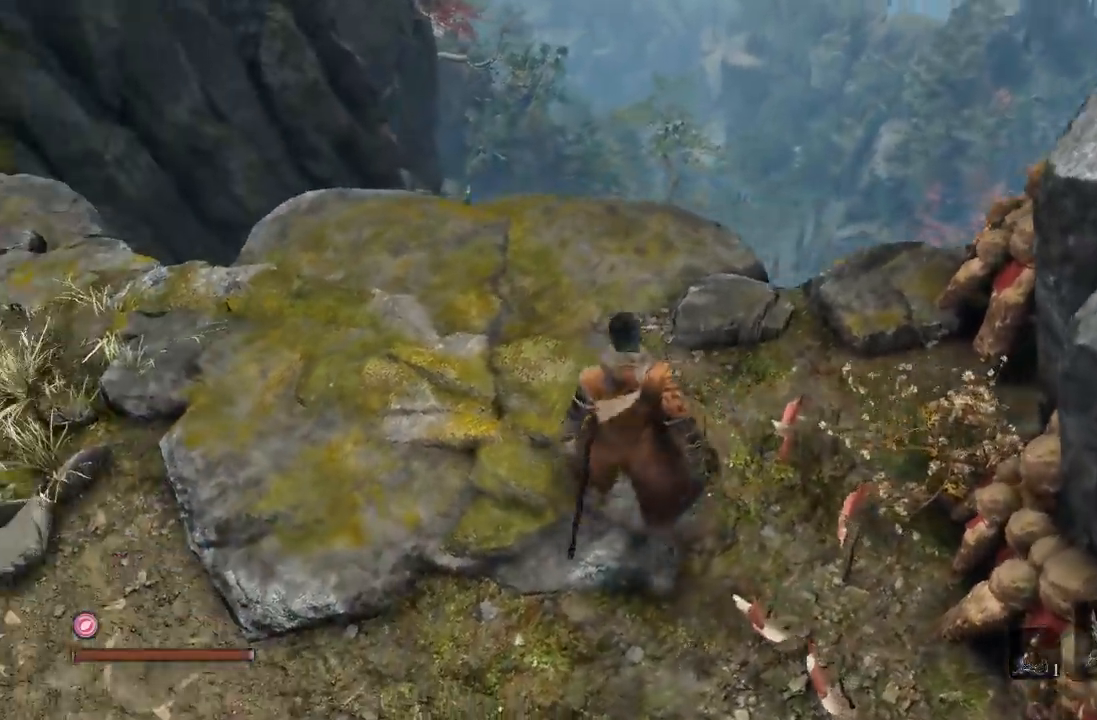
{"dt_ms": 500, "buttons": [], "left_stick": "down", "right_stick": "center", "button_events": []}
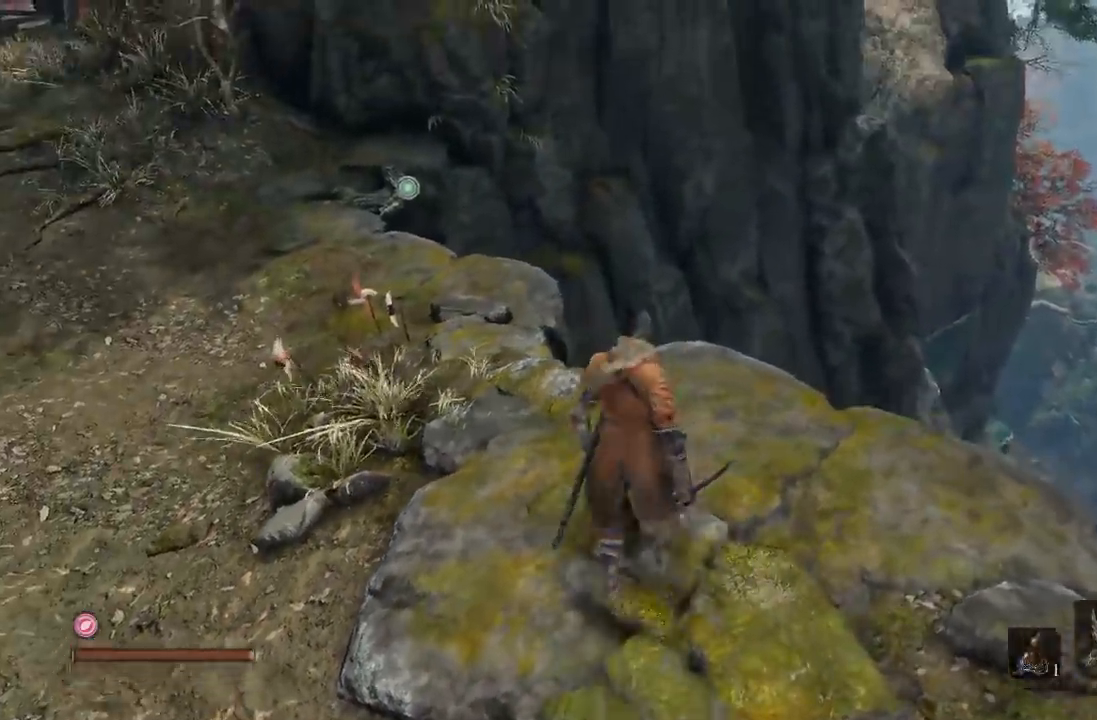
{"dt_ms": 500, "buttons": [], "left_stick": "up-right", "right_stick": "center", "button_events": []}
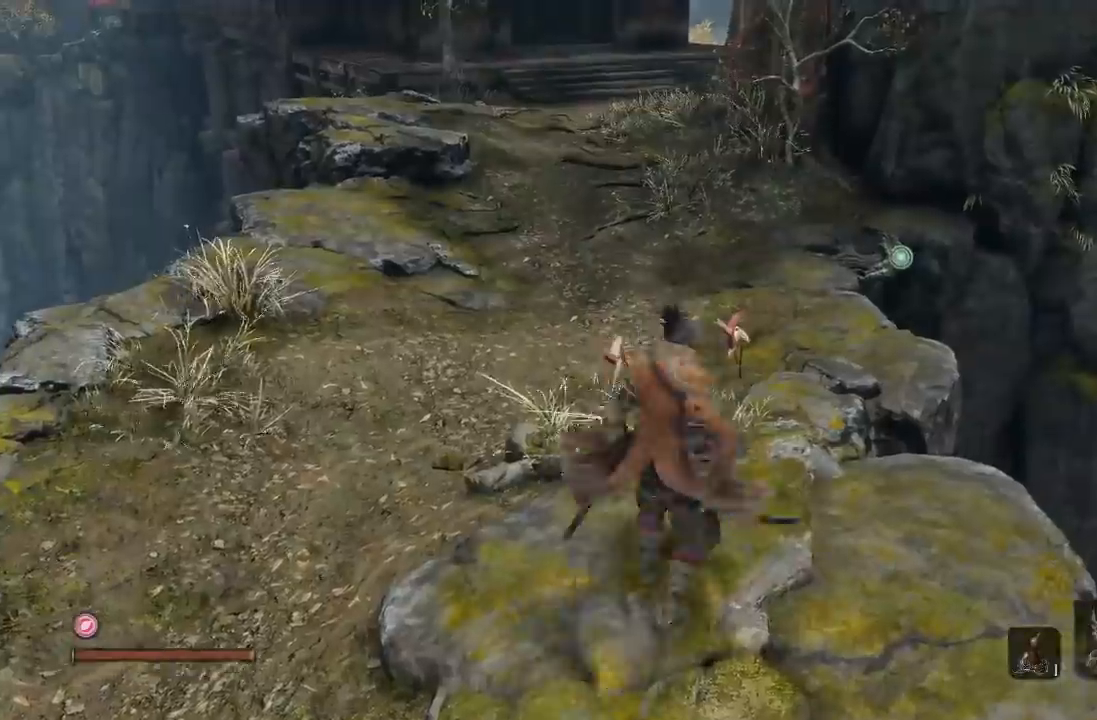
{"dt_ms": 500, "buttons": [], "left_stick": "left", "right_stick": "left", "button_events": []}
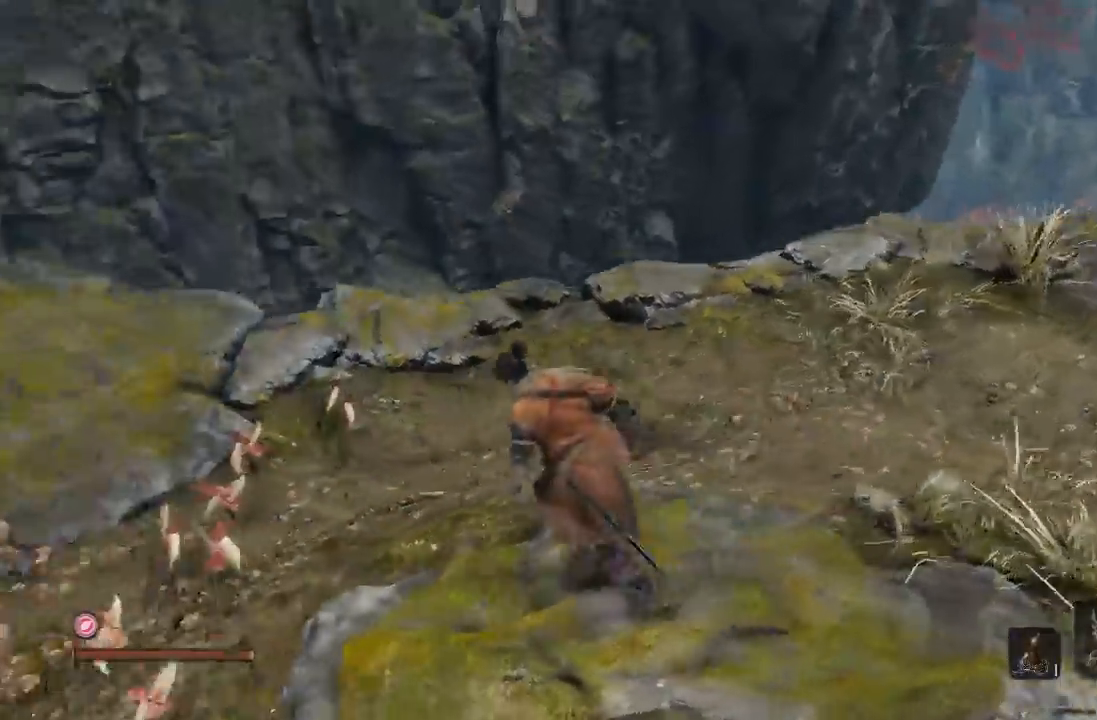
{"dt_ms": 500, "buttons": [], "left_stick": "up-left", "right_stick": "center", "button_events": [[333, "A", "down"], [467, "A", "up"]]}
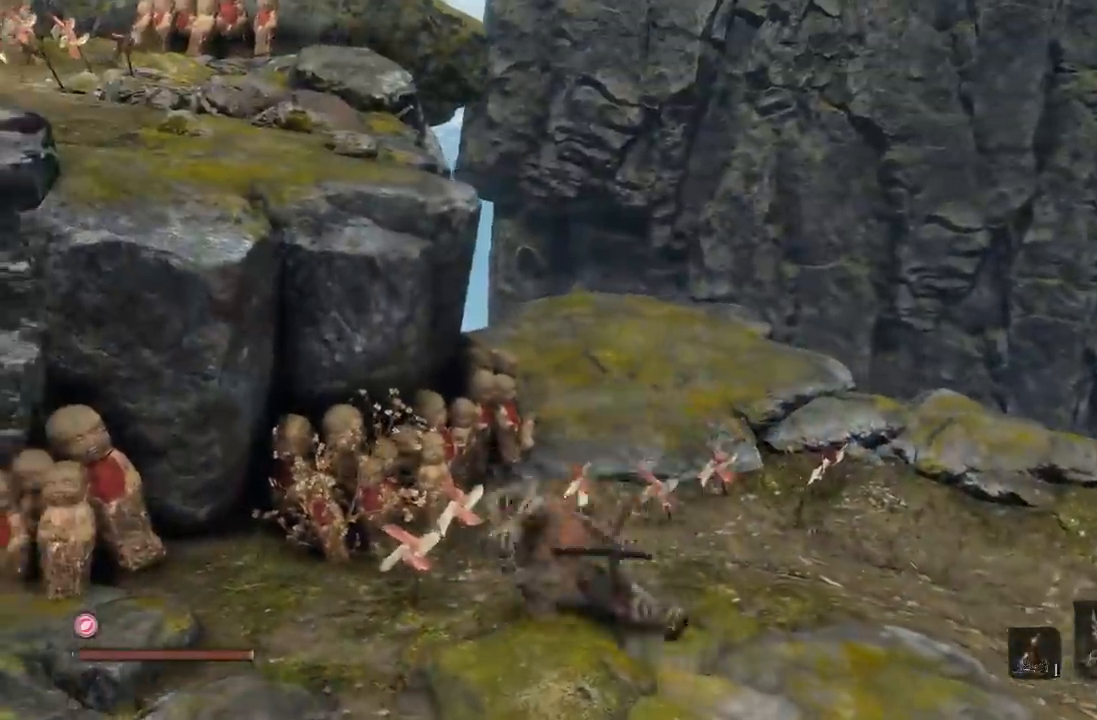
{"dt_ms": 500, "buttons": [], "left_stick": "up", "right_stick": "center", "button_events": []}
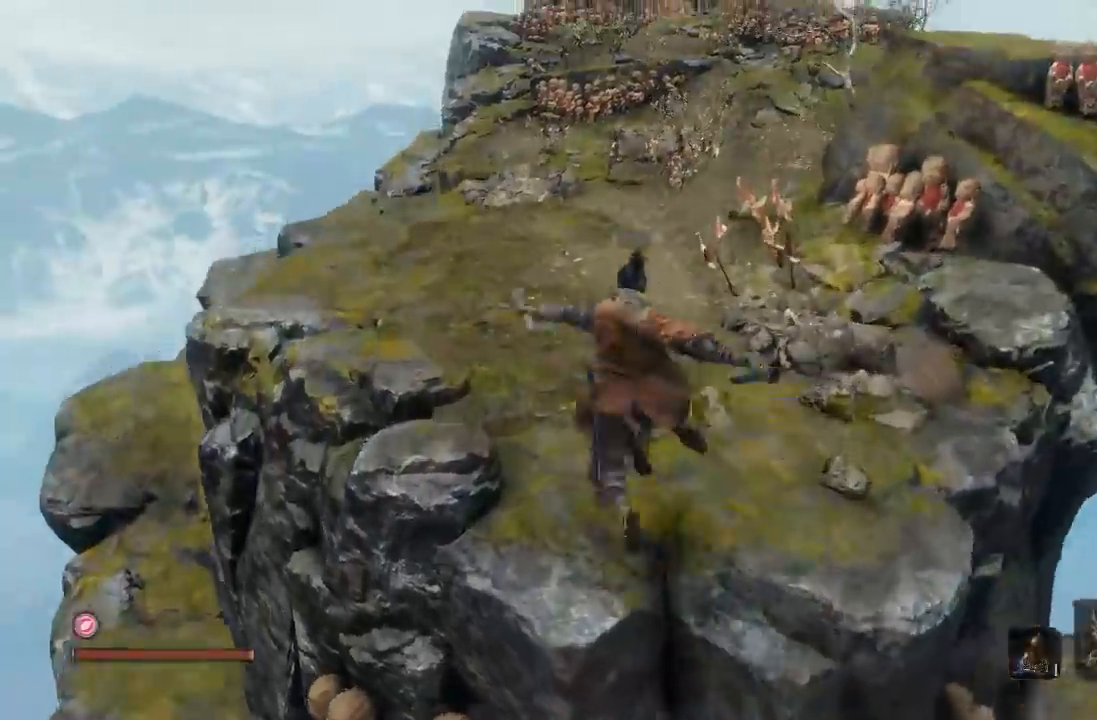
{"dt_ms": 500, "buttons": [], "left_stick": "up", "right_stick": "center", "button_events": []}
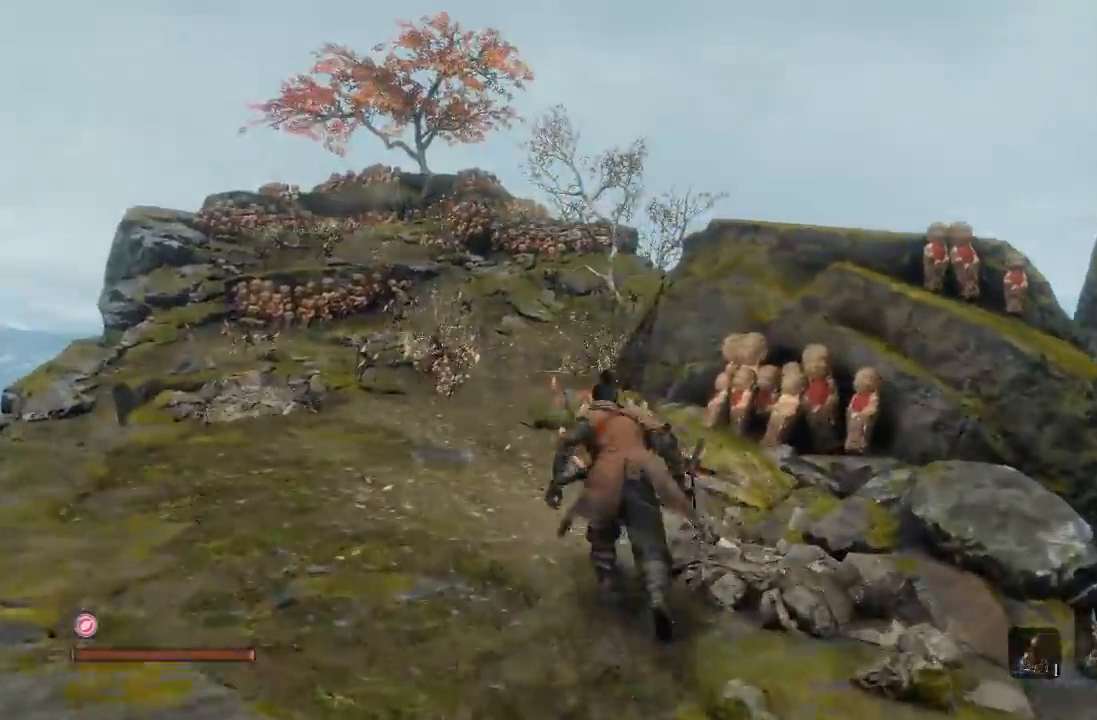
{"dt_ms": 500, "buttons": ["B"], "left_stick": "up", "right_stick": "center", "button_events": [[350, "B", "down"]]}
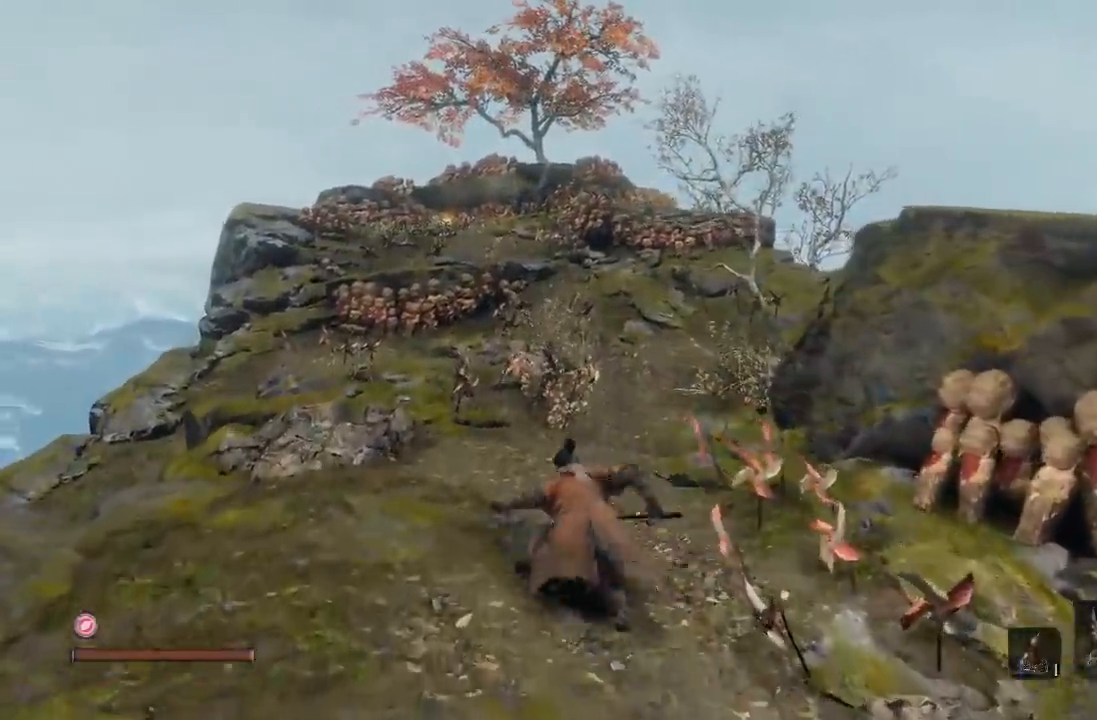
{"dt_ms": 500, "buttons": ["B"], "left_stick": "up", "right_stick": "center", "button_events": []}
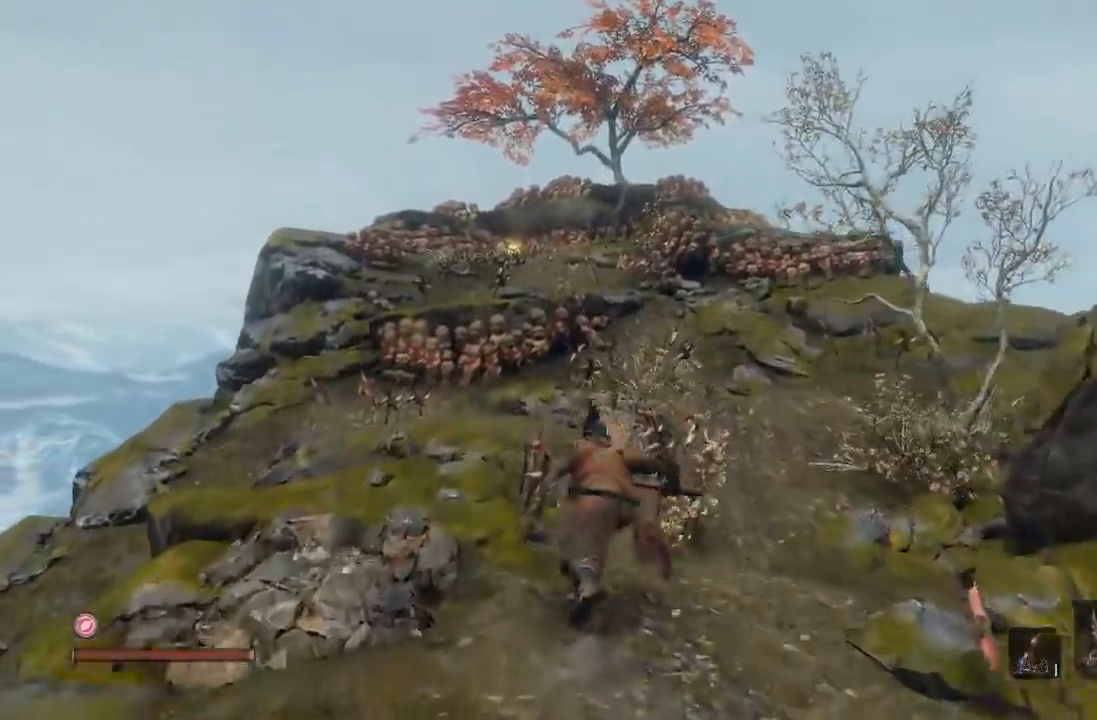
{"dt_ms": 500, "buttons": ["B"], "left_stick": "up-right", "right_stick": "center", "button_events": []}
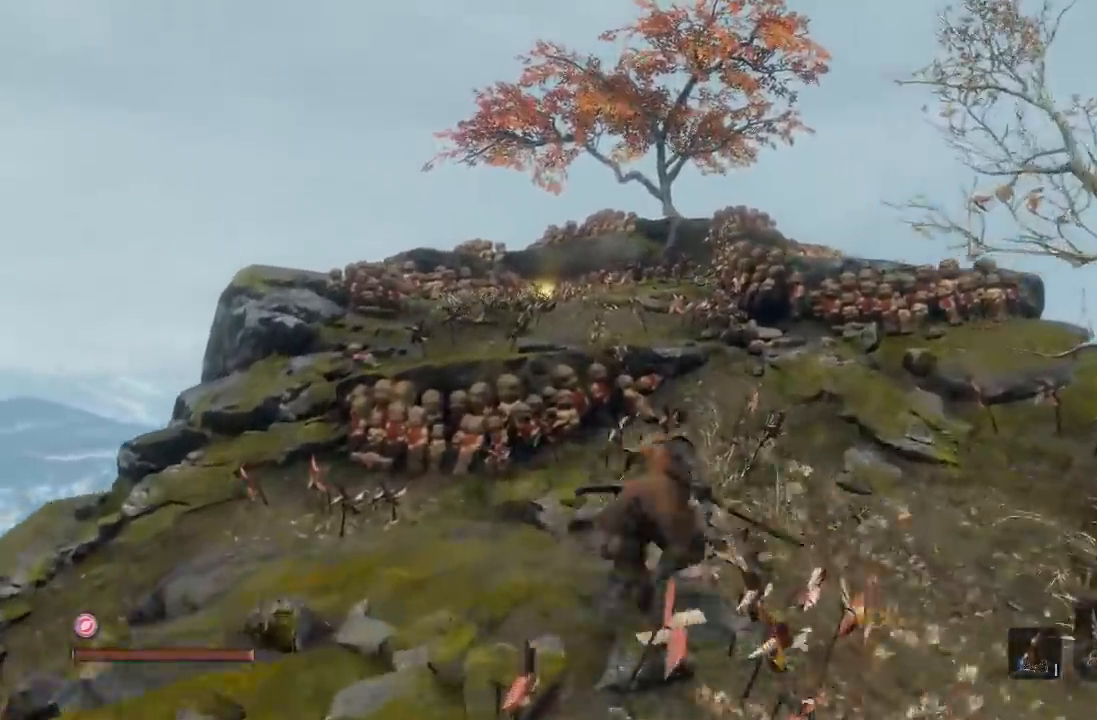
{"dt_ms": 500, "buttons": ["B"], "left_stick": "up", "right_stick": "center", "button_events": []}